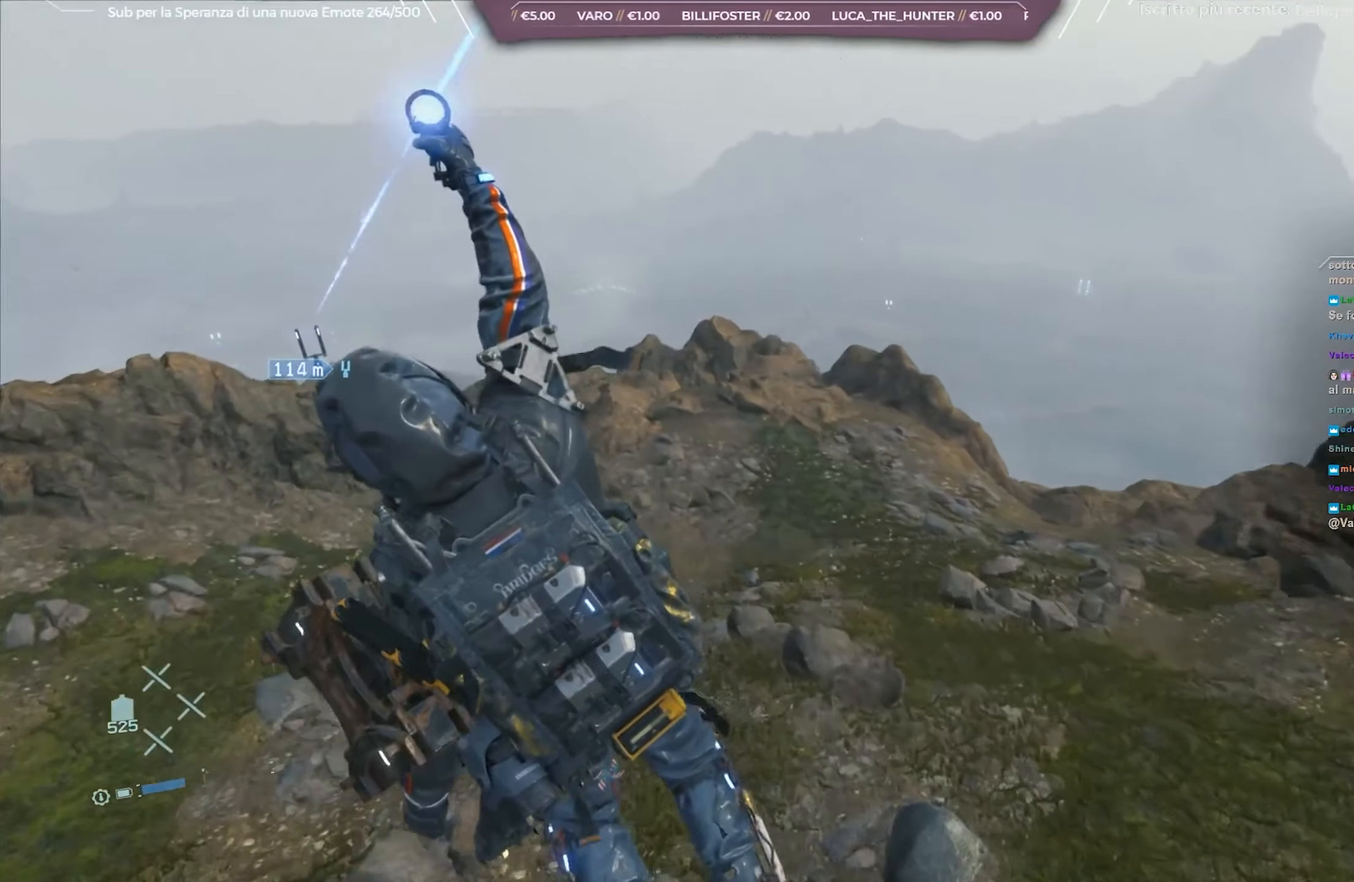
Gameplay with a controller (Xbox layout); each line is a JSON object with the inputs held at the frame after it. "events" lists button and stick changes between this image and that frame as [ms after this image, input, new state], when the widget could be followed in between.
{"buttons": [], "left_stick": "center", "right_stick": "center", "events": []}
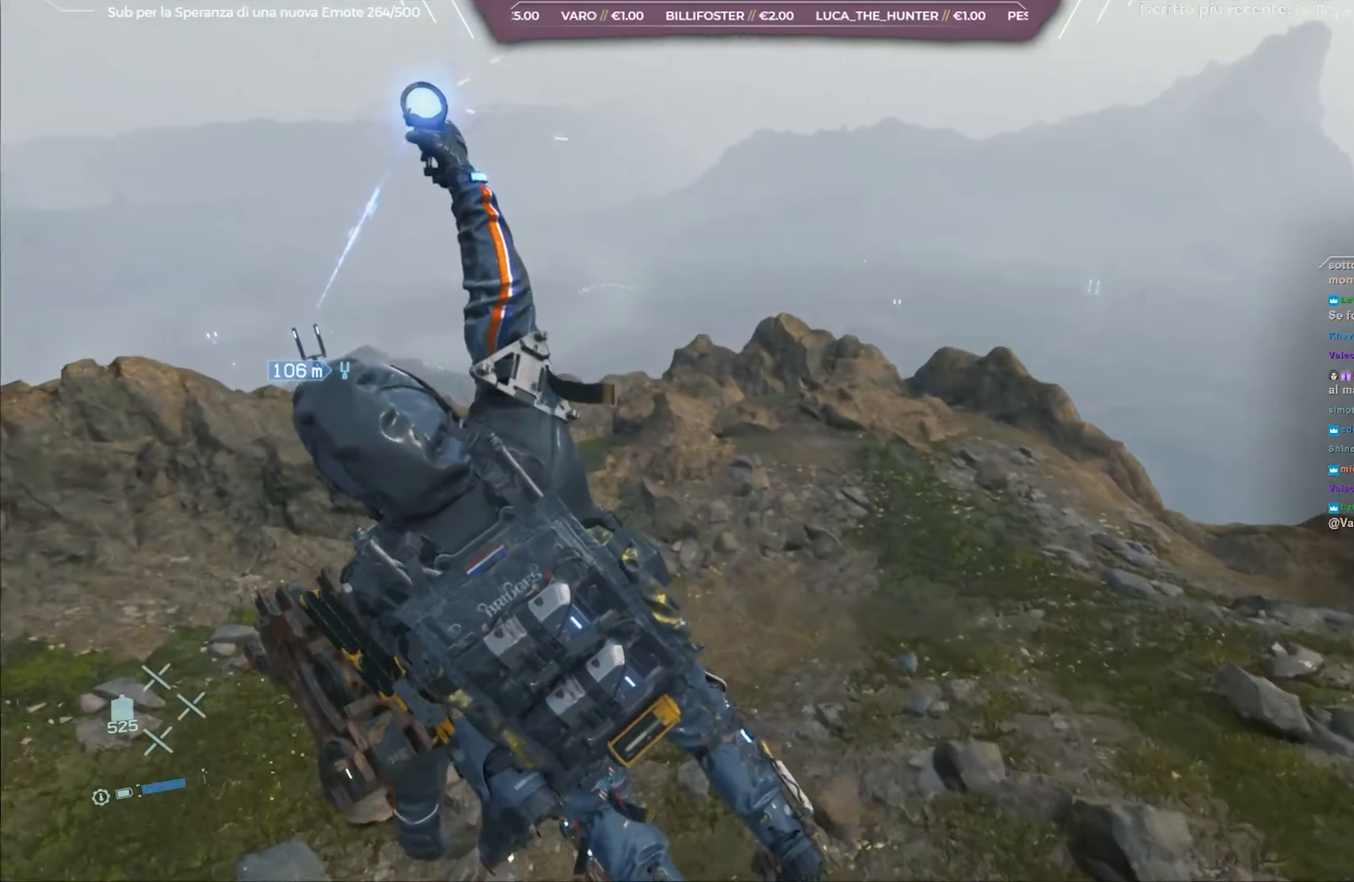
{"buttons": [], "left_stick": "center", "right_stick": "center", "events": []}
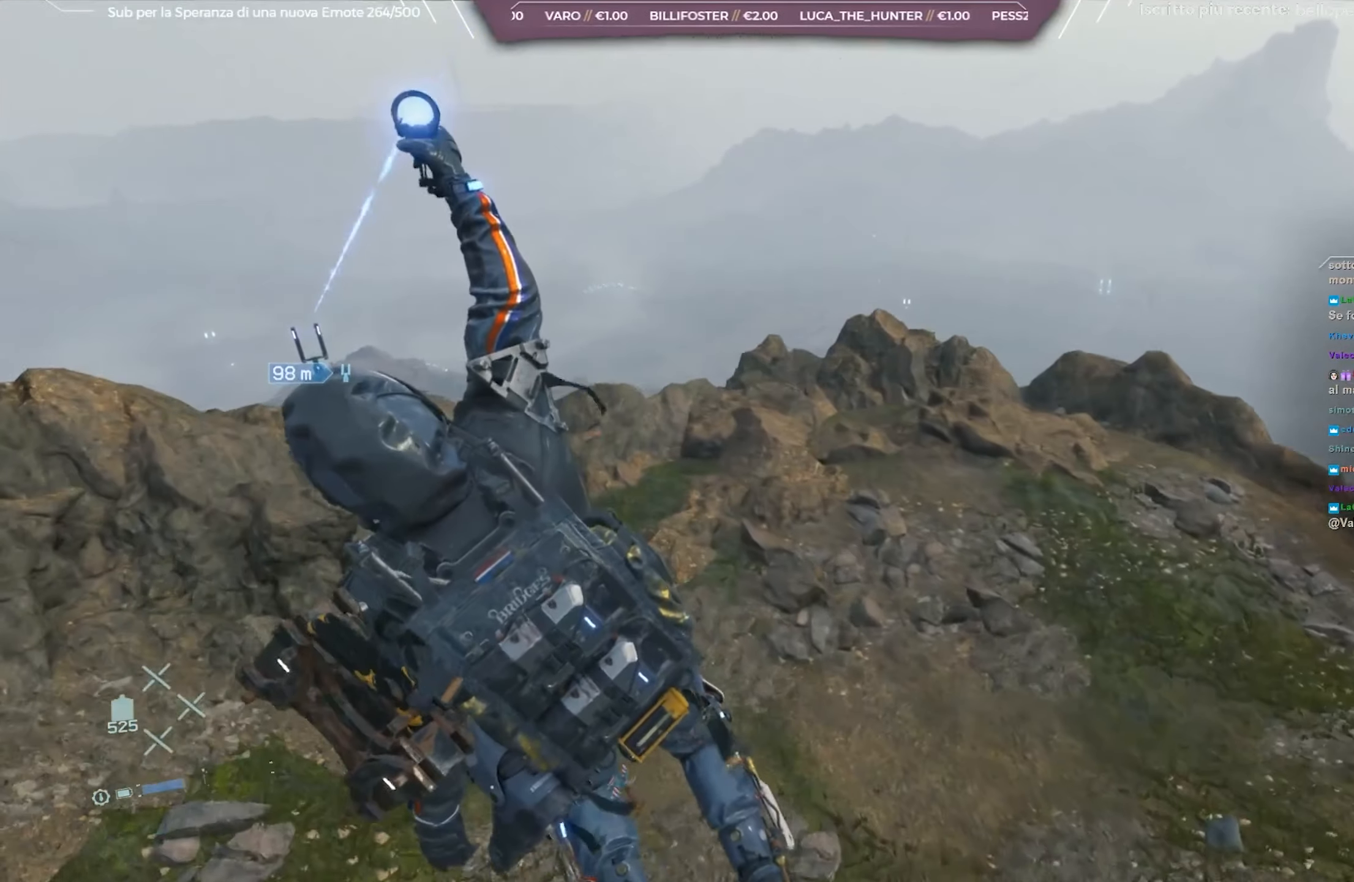
{"buttons": [], "left_stick": "center", "right_stick": "center", "events": []}
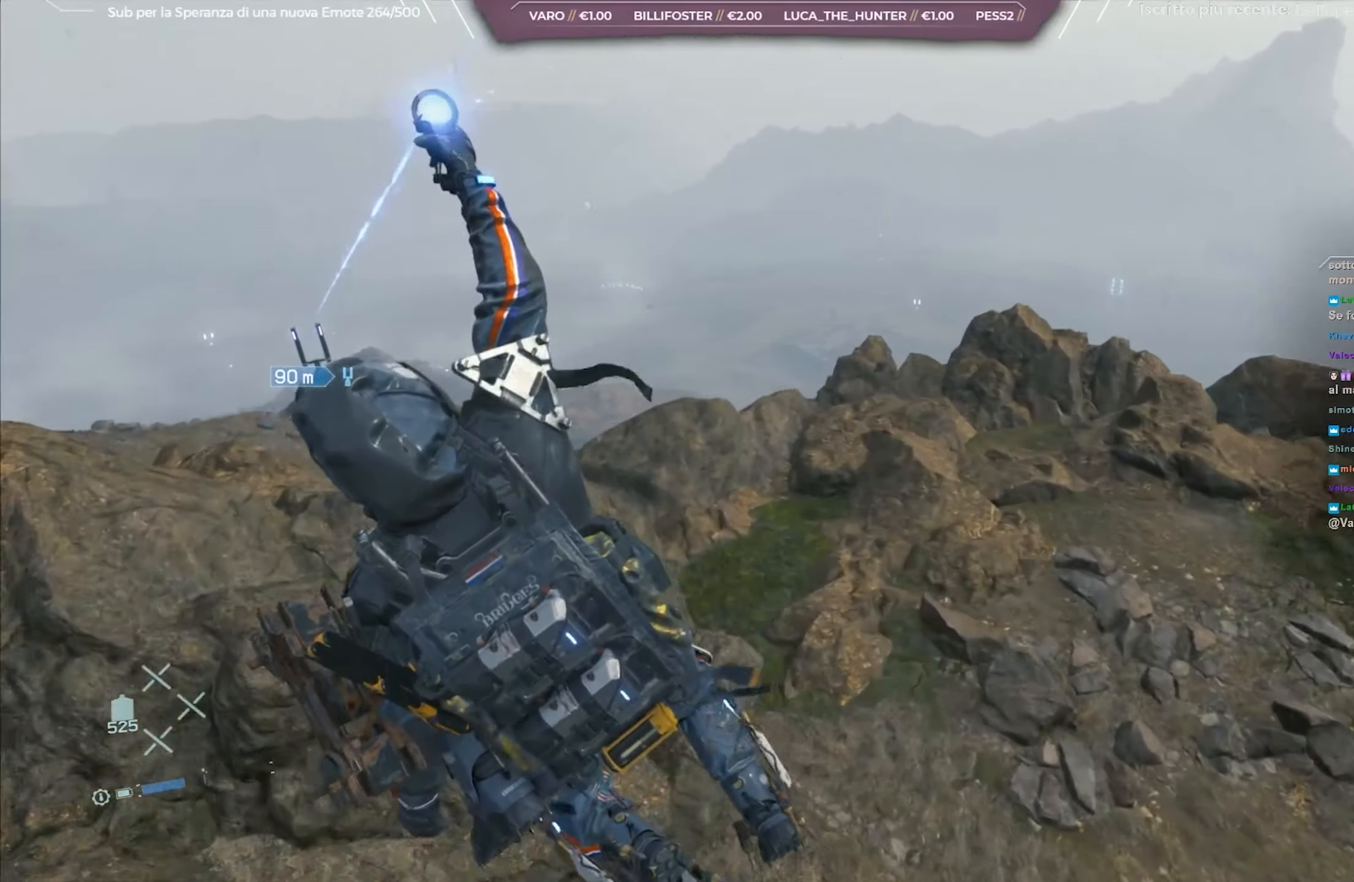
{"buttons": [], "left_stick": "center", "right_stick": "center", "events": [[50, "right_stick", "left"], [367, "right_stick", "center"]]}
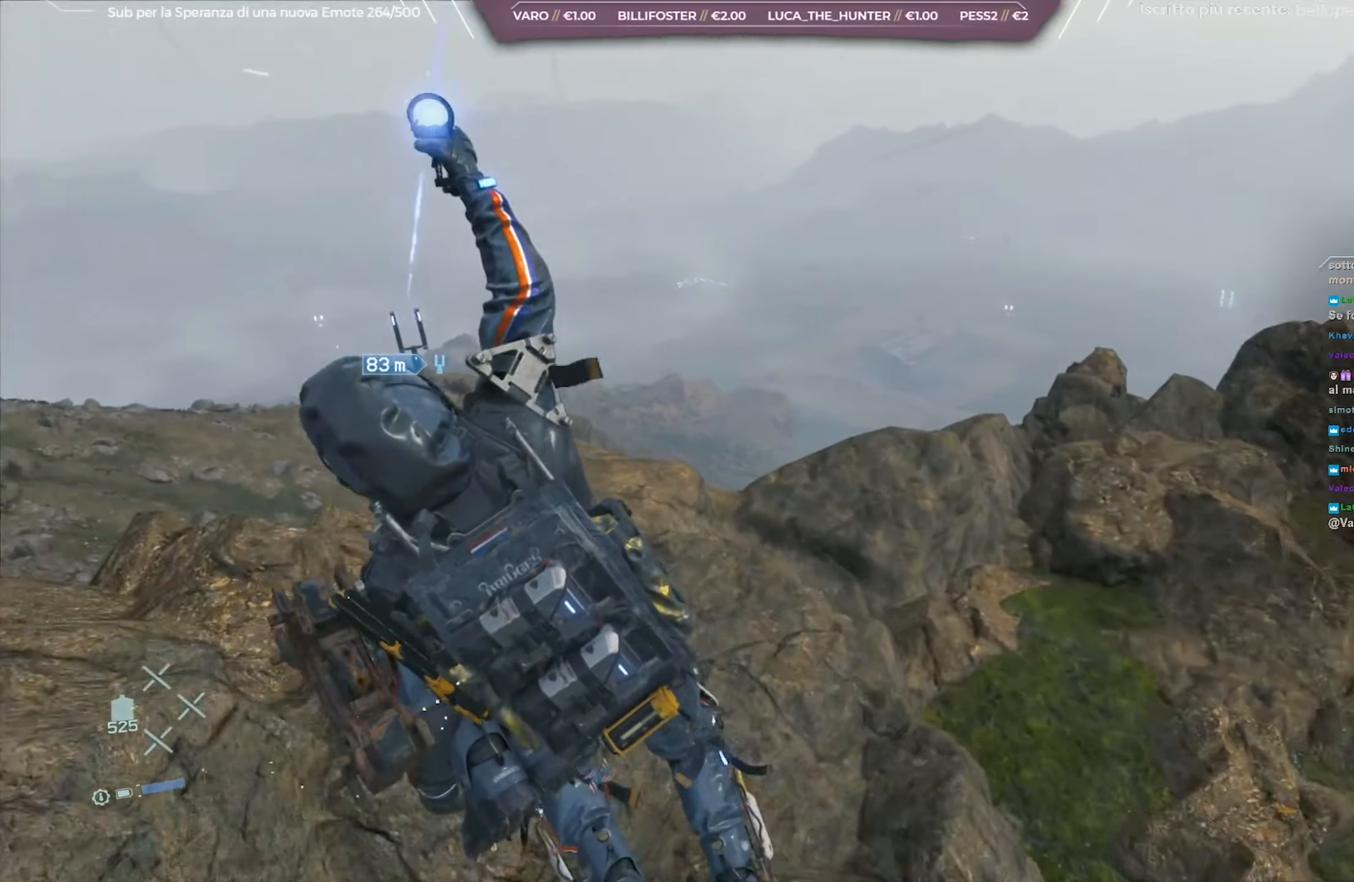
{"buttons": [], "left_stick": "center", "right_stick": "center", "events": []}
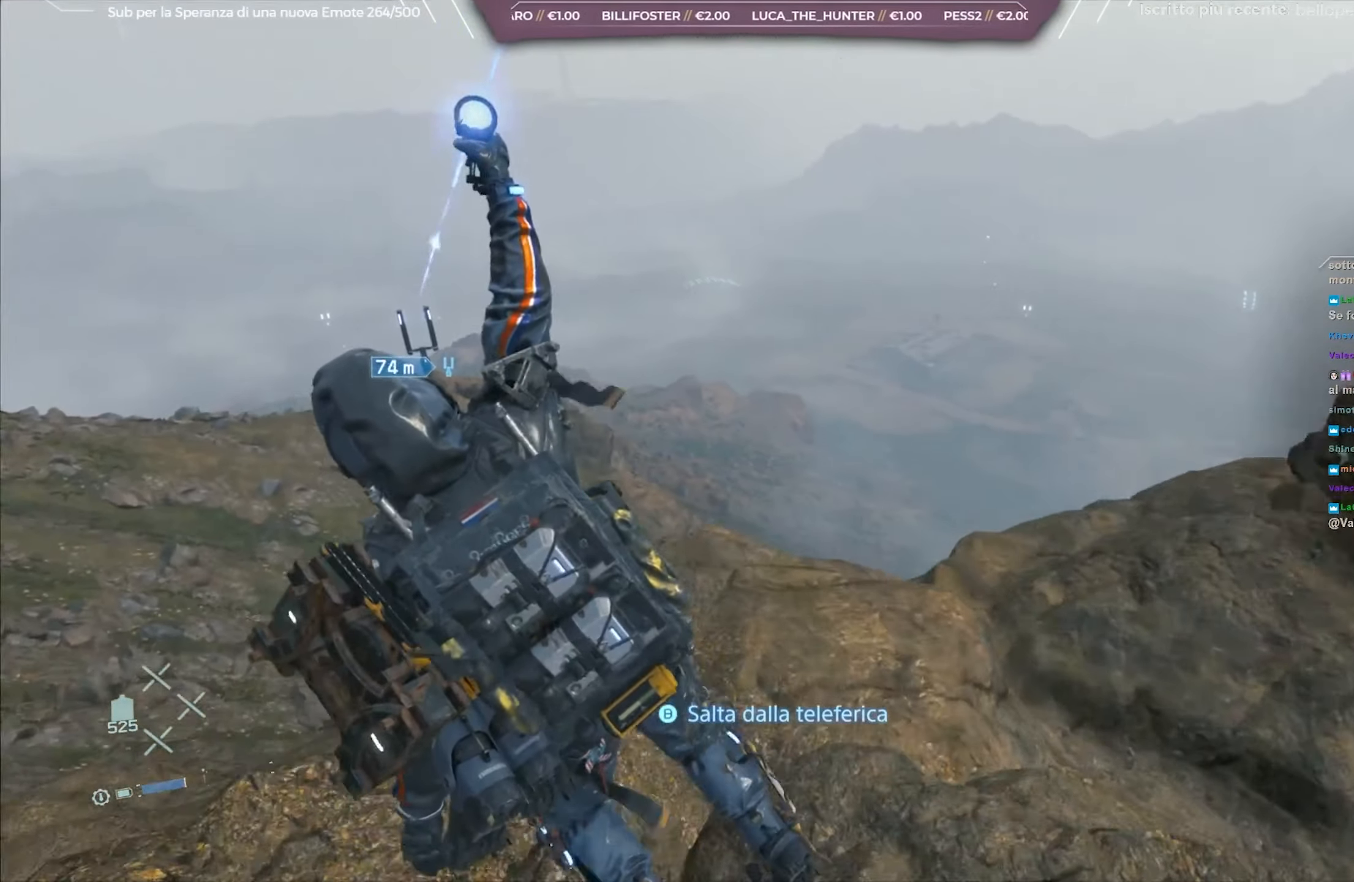
{"buttons": [], "left_stick": "center", "right_stick": "left", "events": [[17, "right_stick", "left"]]}
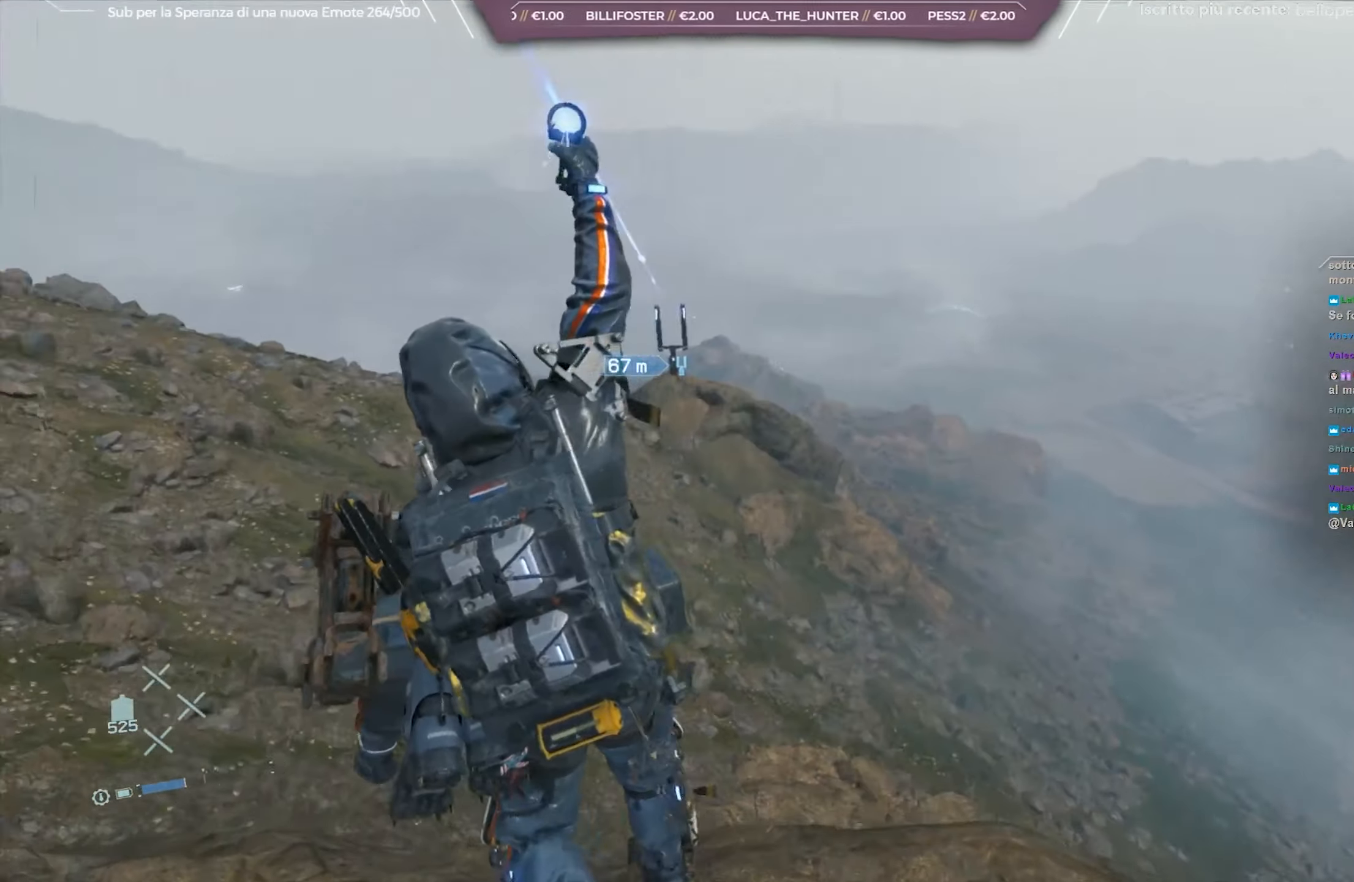
{"buttons": [], "left_stick": "center", "right_stick": "up-left", "events": [[183, "right_stick", "up-left"]]}
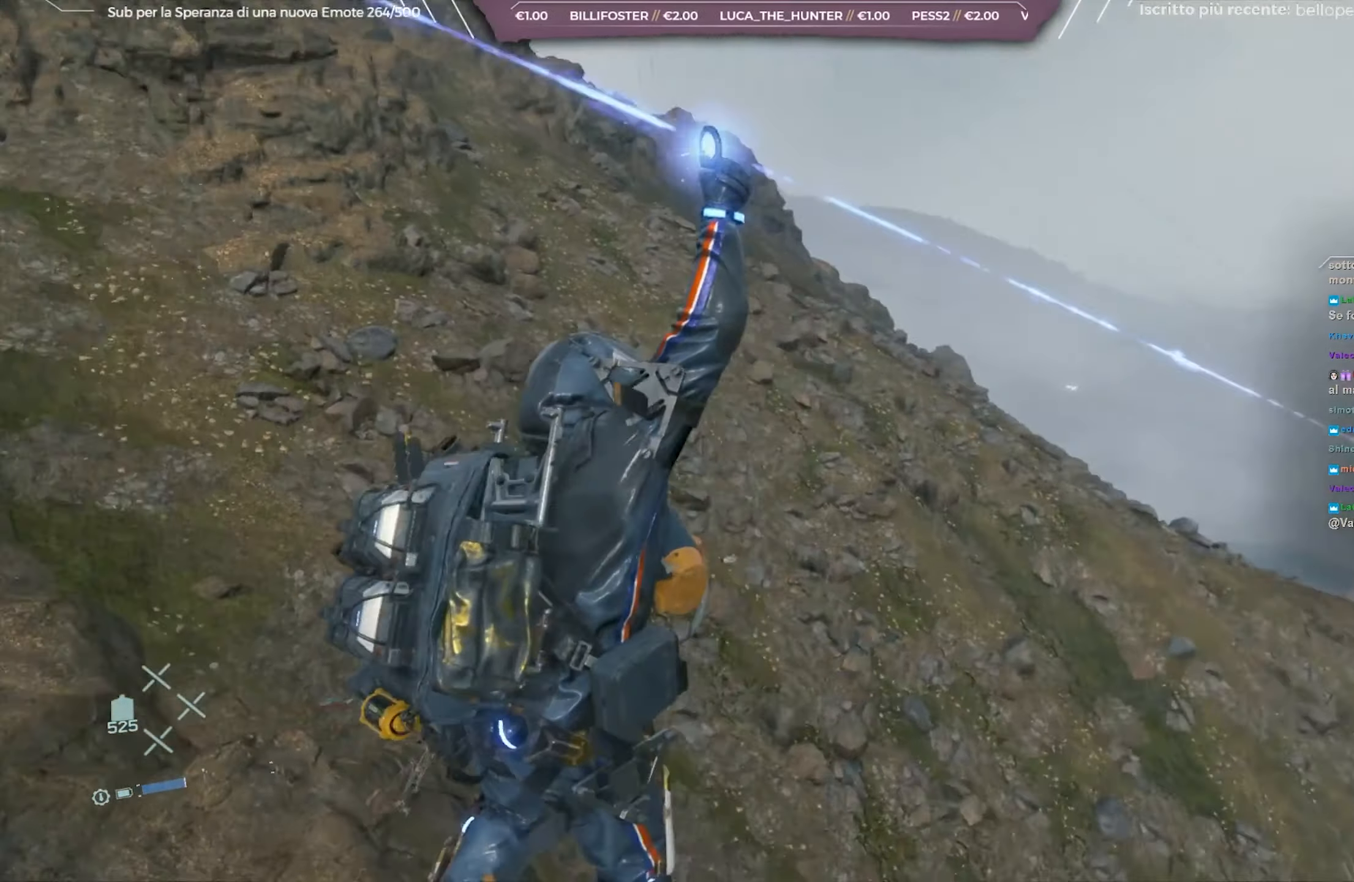
{"buttons": [], "left_stick": "center", "right_stick": "center", "events": [[233, "right_stick", "center"], [300, "right_stick", "left"], [500, "right_stick", "center"]]}
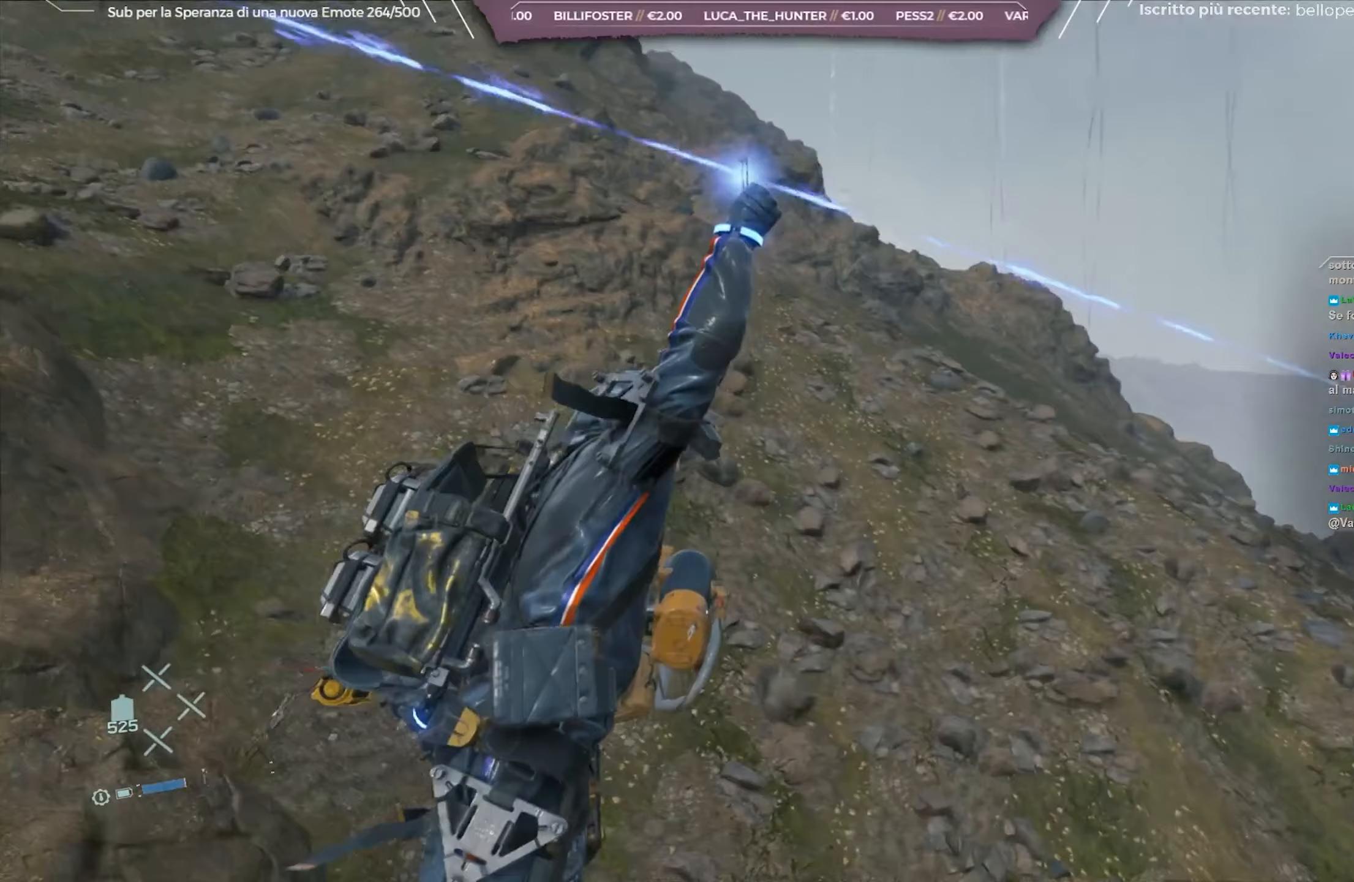
{"buttons": [], "left_stick": "center", "right_stick": "right", "events": [[67, "right_stick", "right"]]}
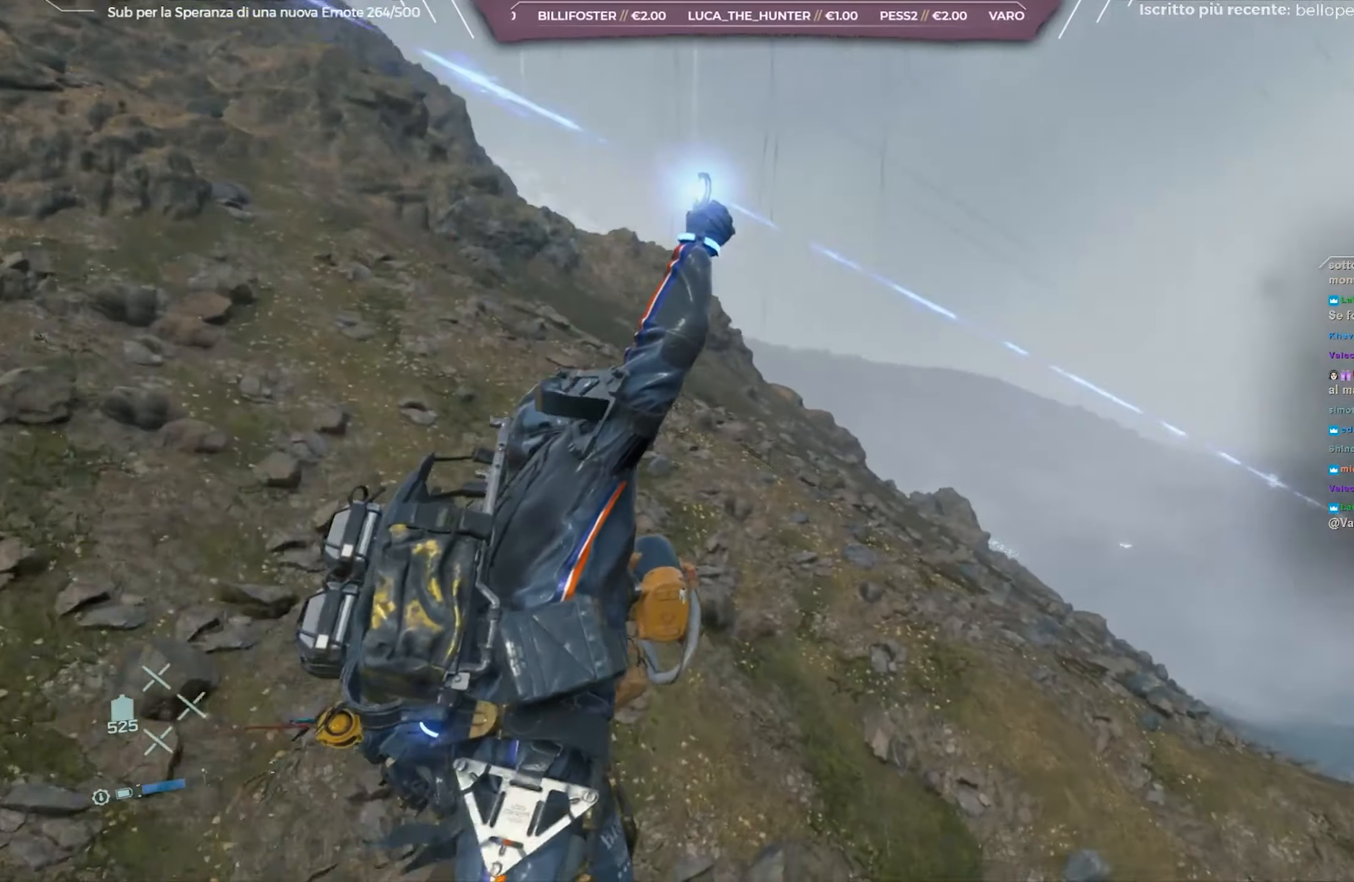
{"buttons": [], "left_stick": "center", "right_stick": "down-right", "events": [[67, "right_stick", "down-right"]]}
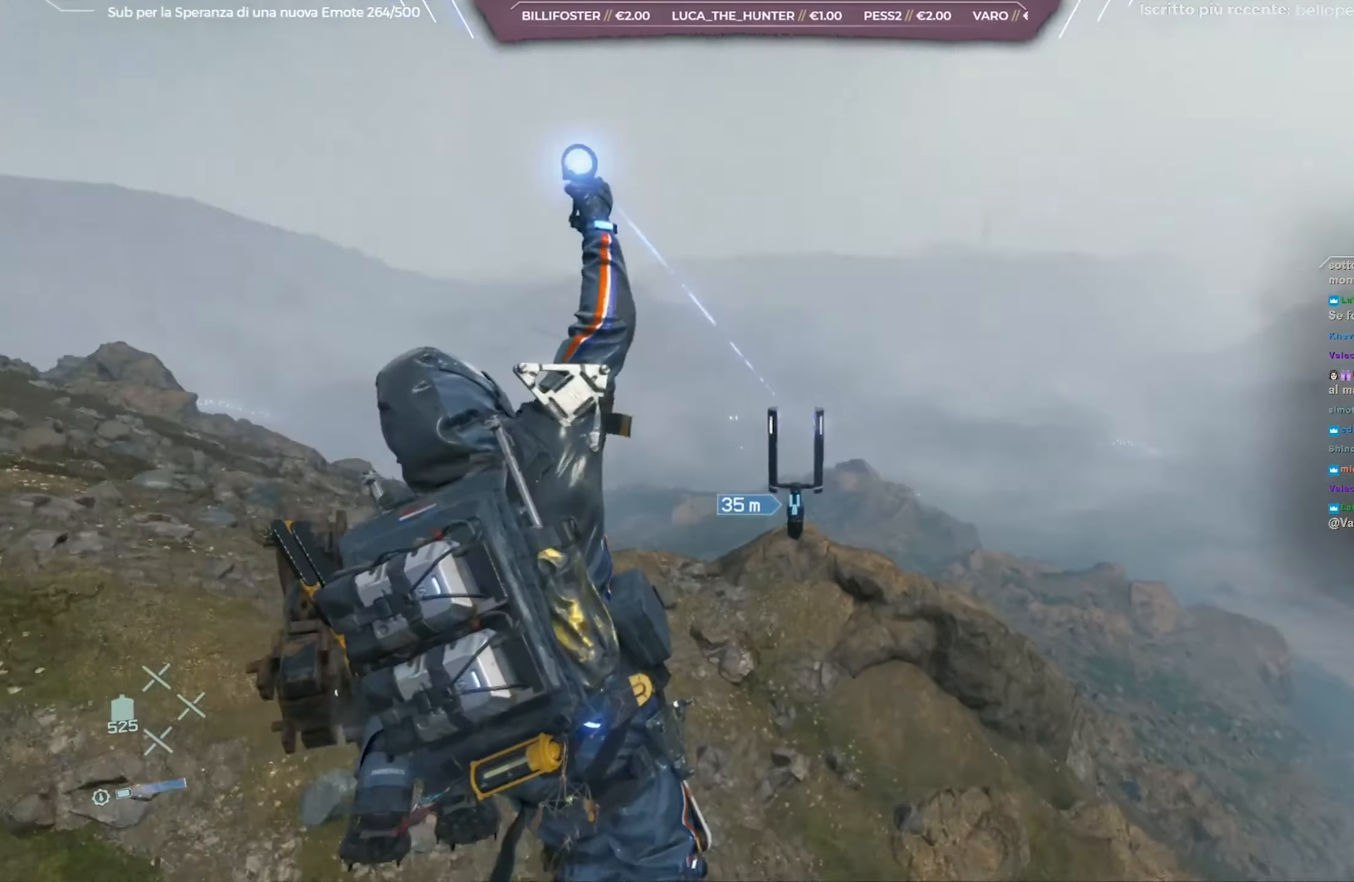
{"buttons": [], "left_stick": "center", "right_stick": "right", "events": [[83, "right_stick", "center"], [300, "right_stick", "right"]]}
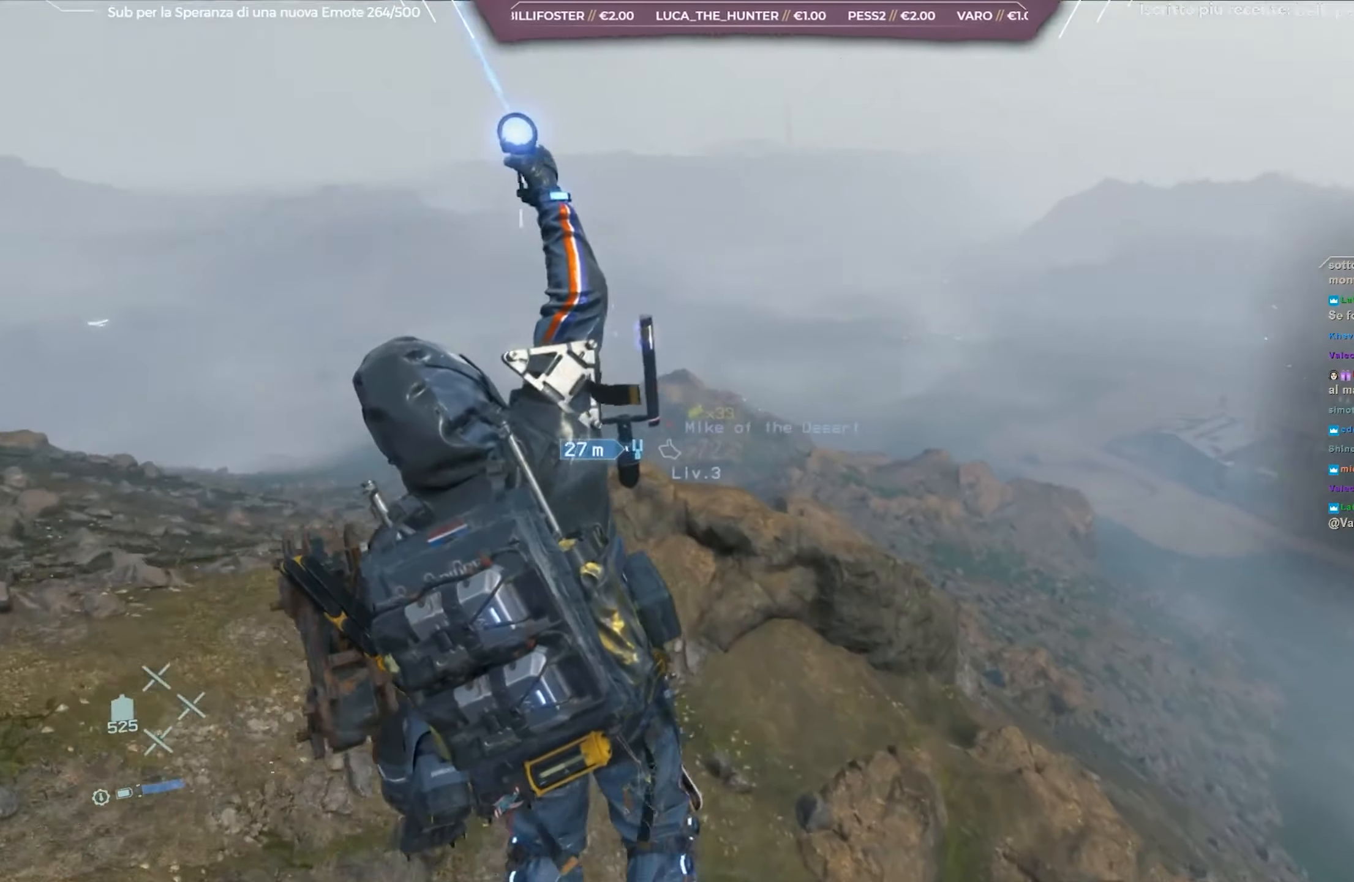
{"buttons": [], "left_stick": "center", "right_stick": "right", "events": [[100, "right_stick", "center"], [350, "right_stick", "right"]]}
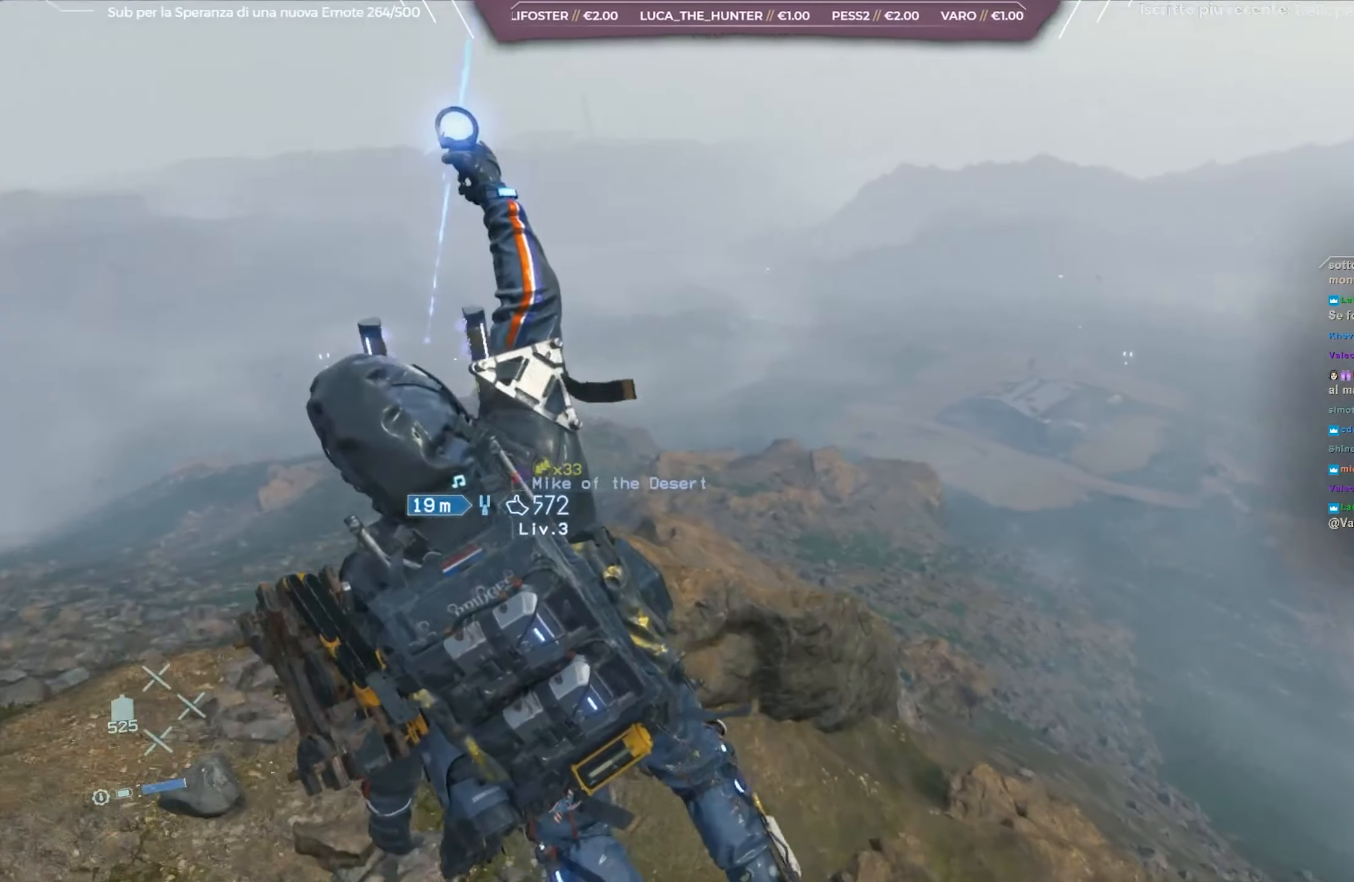
{"buttons": [], "left_stick": "center", "right_stick": "right", "events": [[17, "right_stick", "center"], [367, "right_stick", "right"]]}
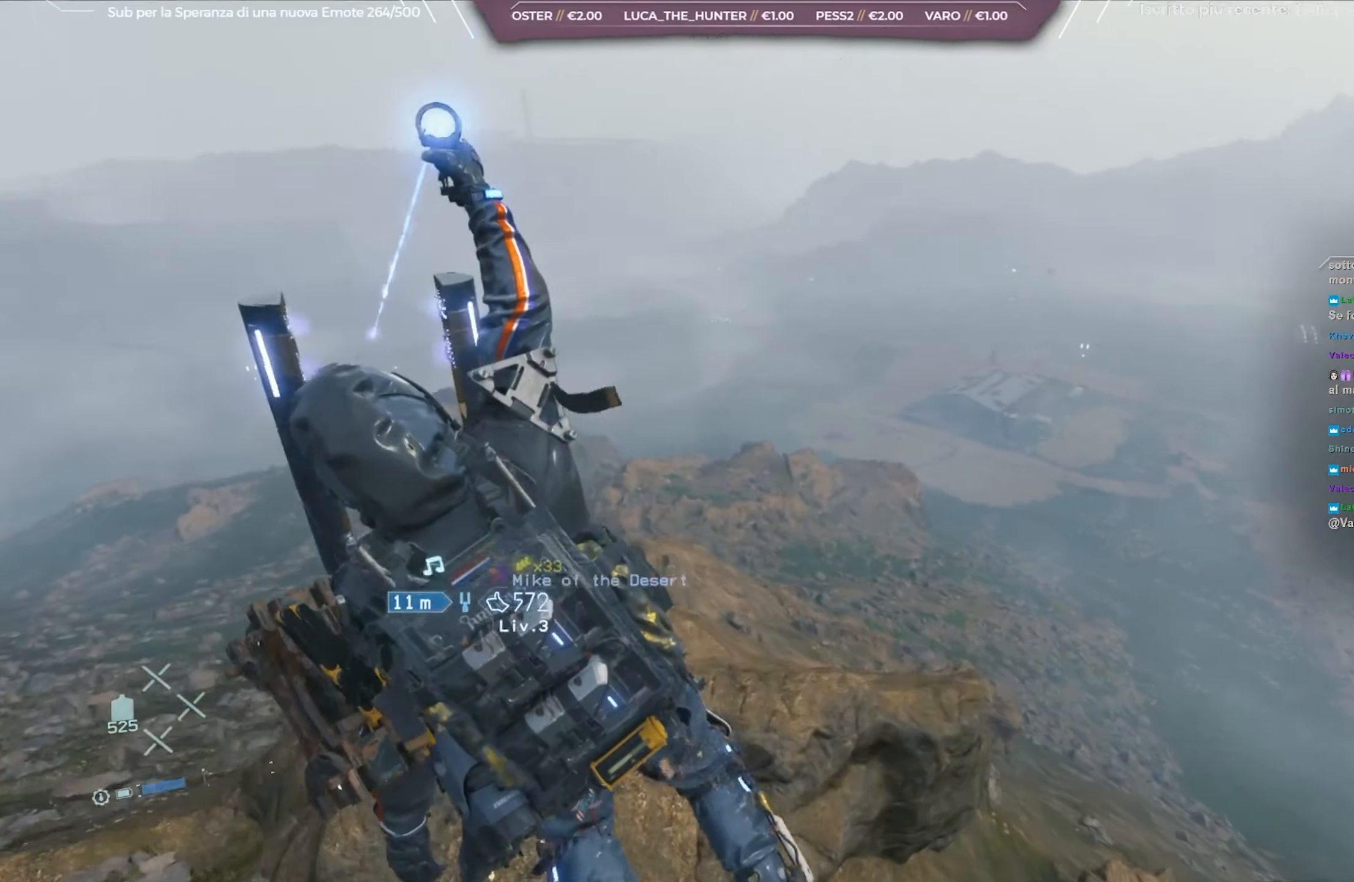
{"buttons": [], "left_stick": "center", "right_stick": "center", "events": [[183, "right_stick", "center"]]}
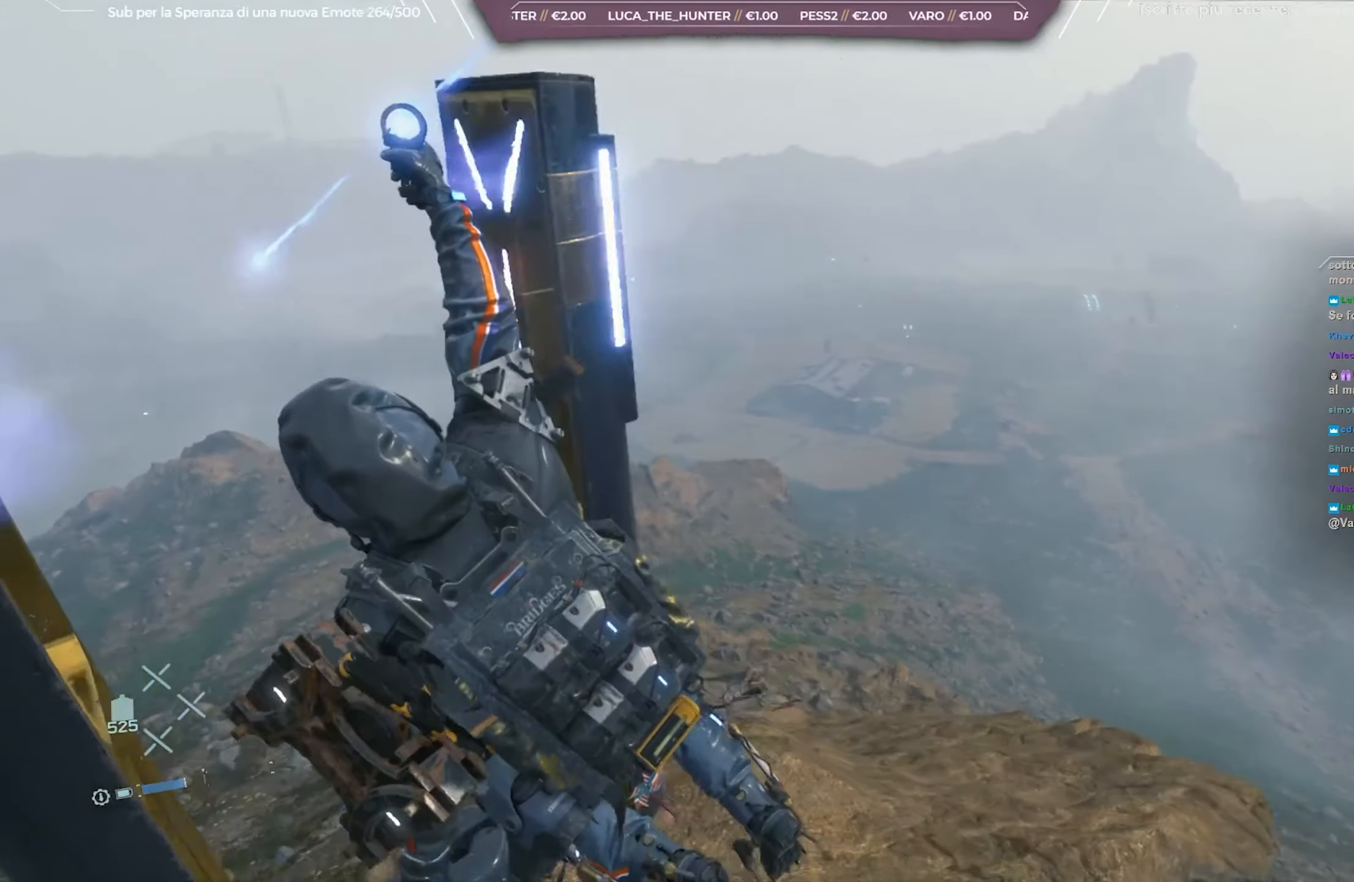
{"buttons": [], "left_stick": "center", "right_stick": "center", "events": []}
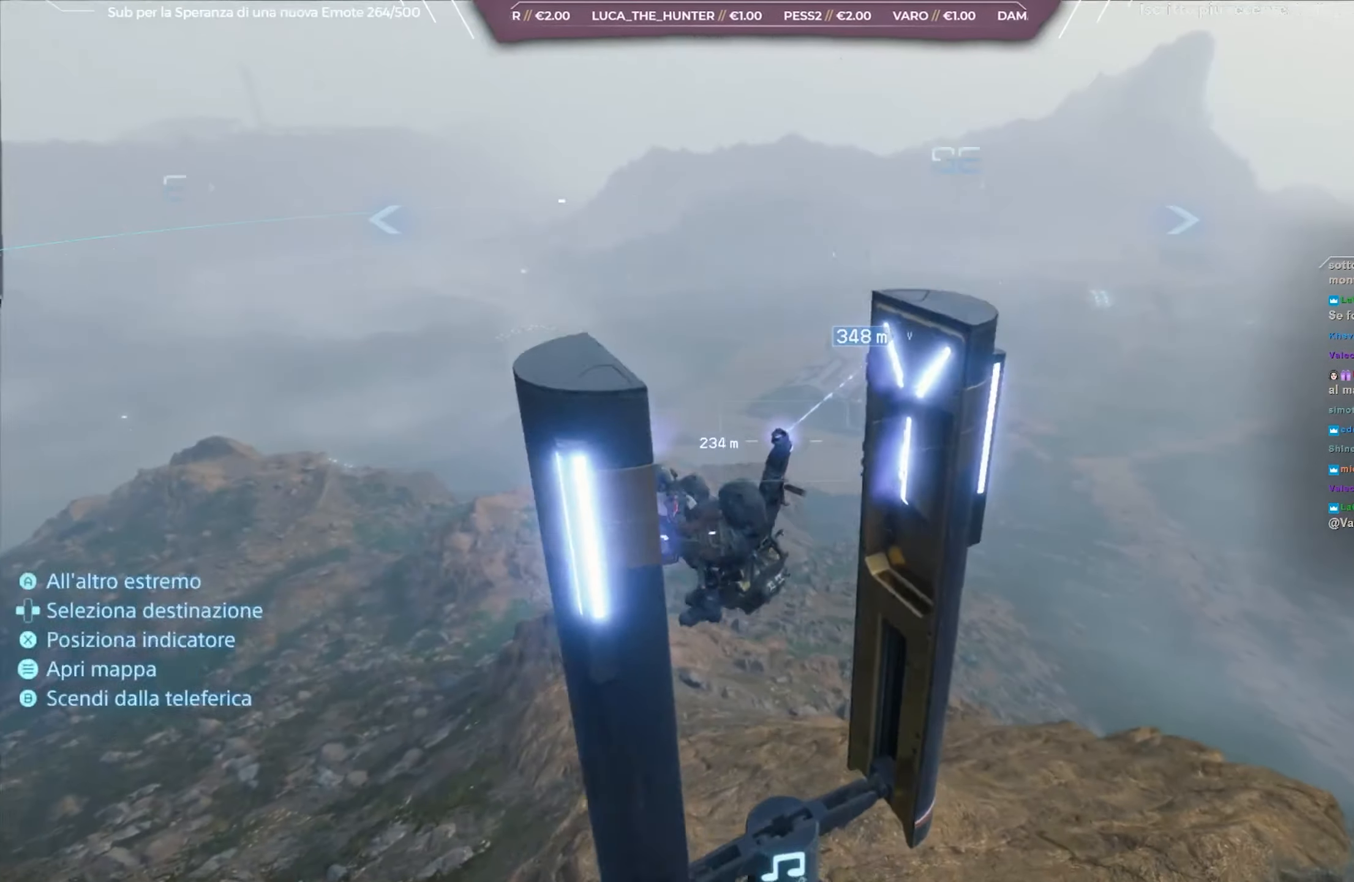
{"buttons": [], "left_stick": "center", "right_stick": "center", "events": [[350, "A", "down"], [467, "A", "up"]]}
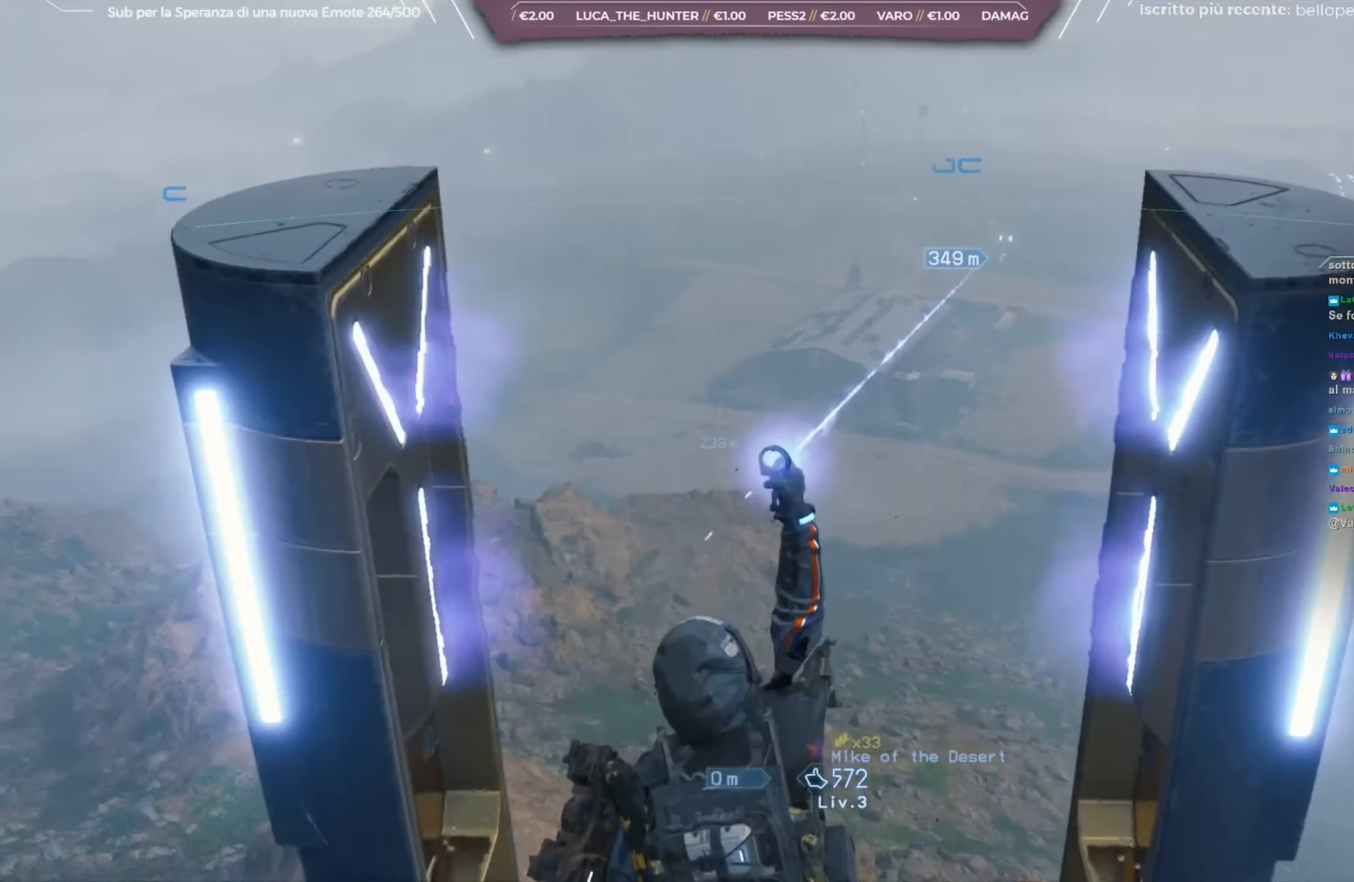
{"buttons": [], "left_stick": "center", "right_stick": "center", "events": [[33, "A", "down"], [150, "A", "up"]]}
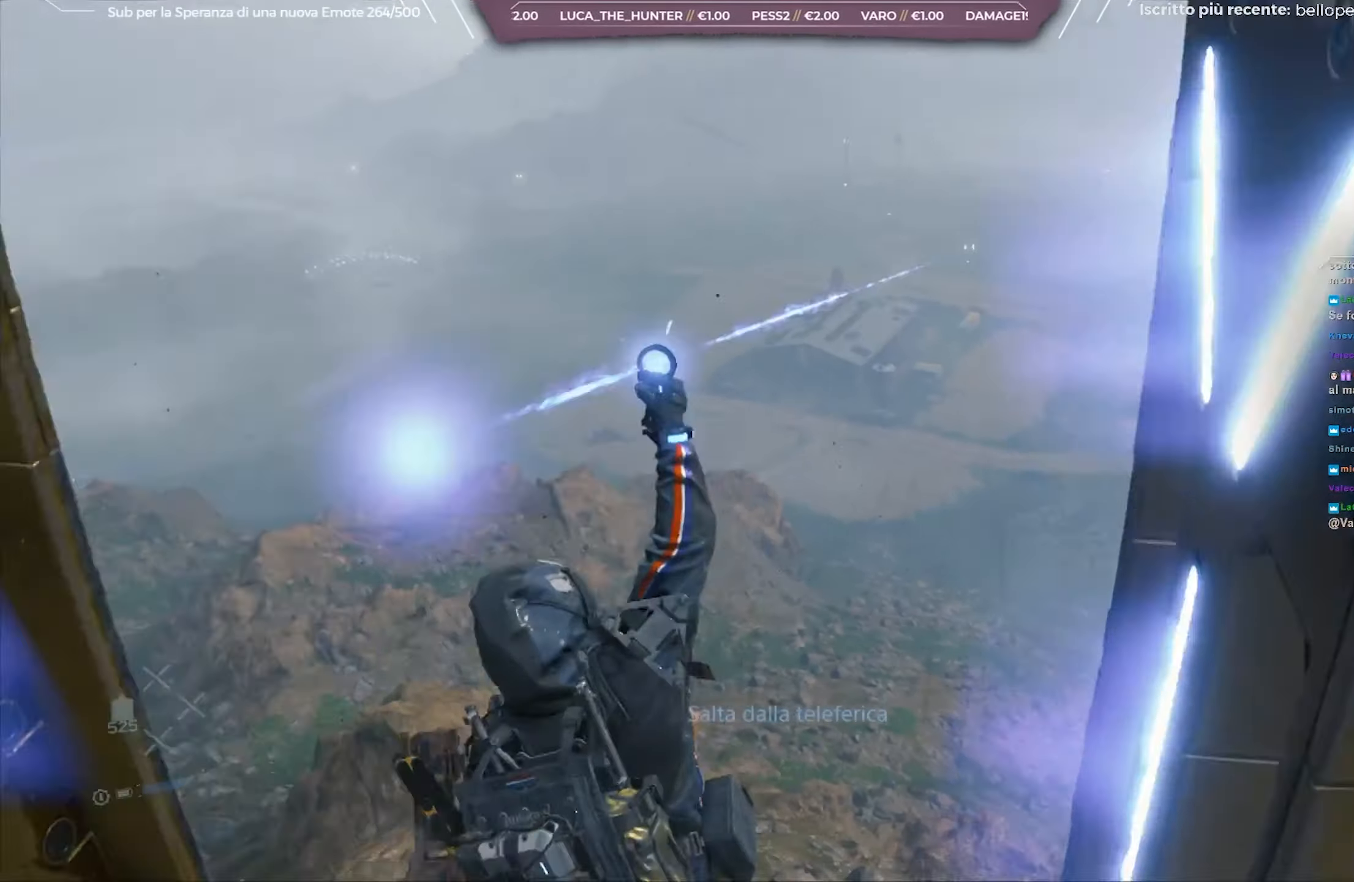
{"buttons": [], "left_stick": "center", "right_stick": "center", "events": []}
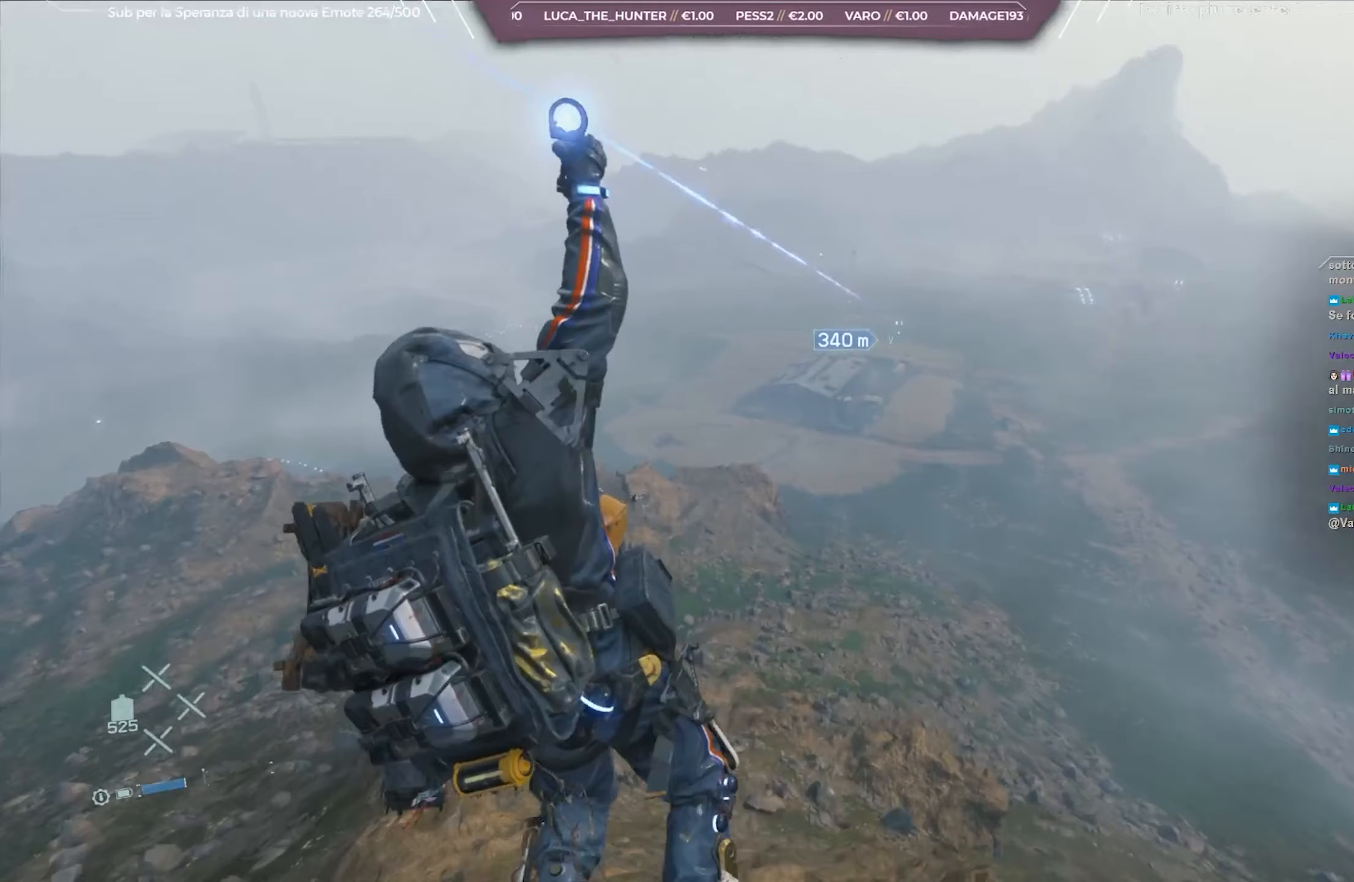
{"buttons": [], "left_stick": "center", "right_stick": "up", "events": [[67, "right_stick", "up"], [267, "right_stick", "center"], [433, "right_stick", "up"]]}
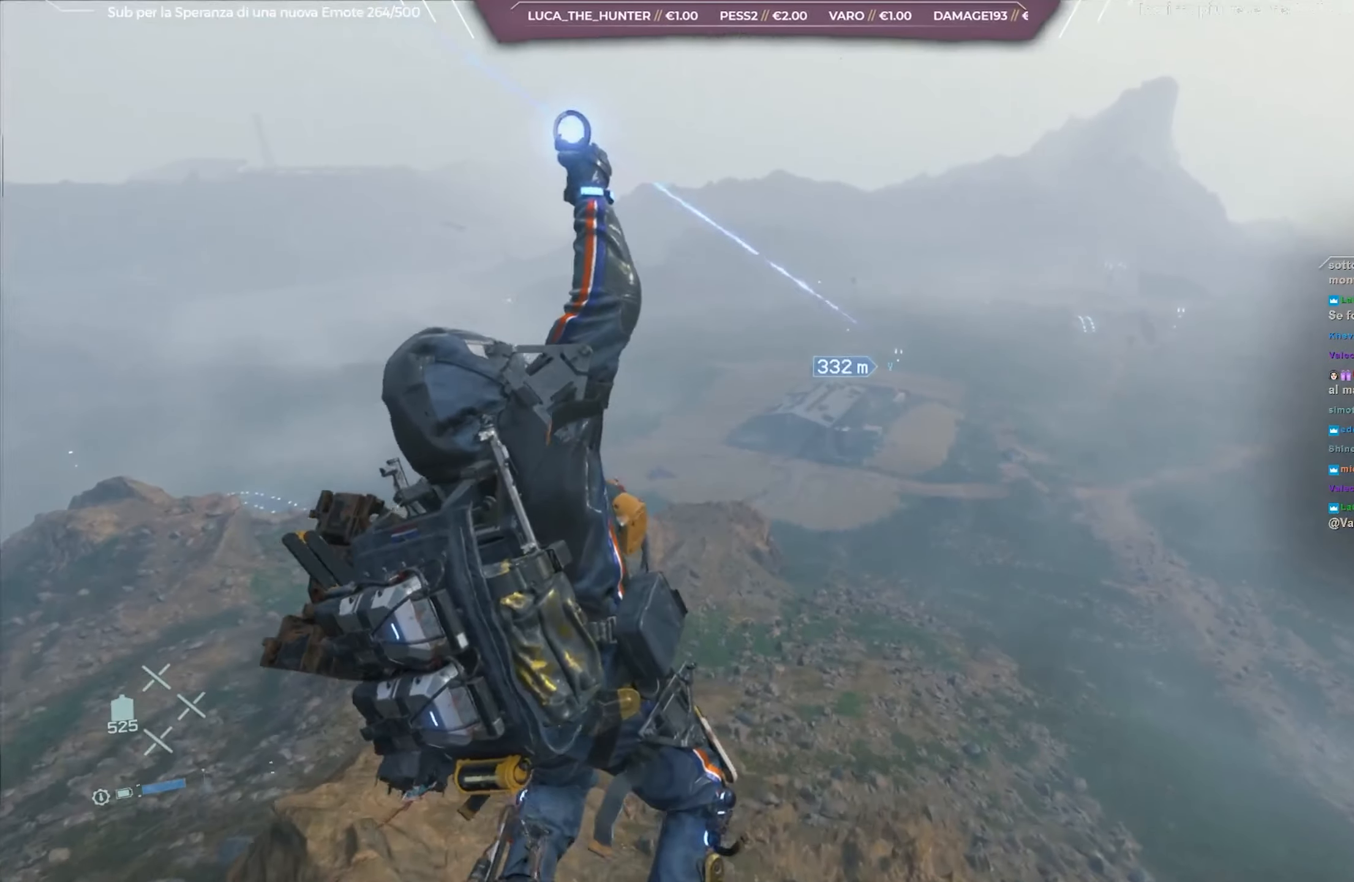
{"buttons": [], "left_stick": "center", "right_stick": "up", "events": []}
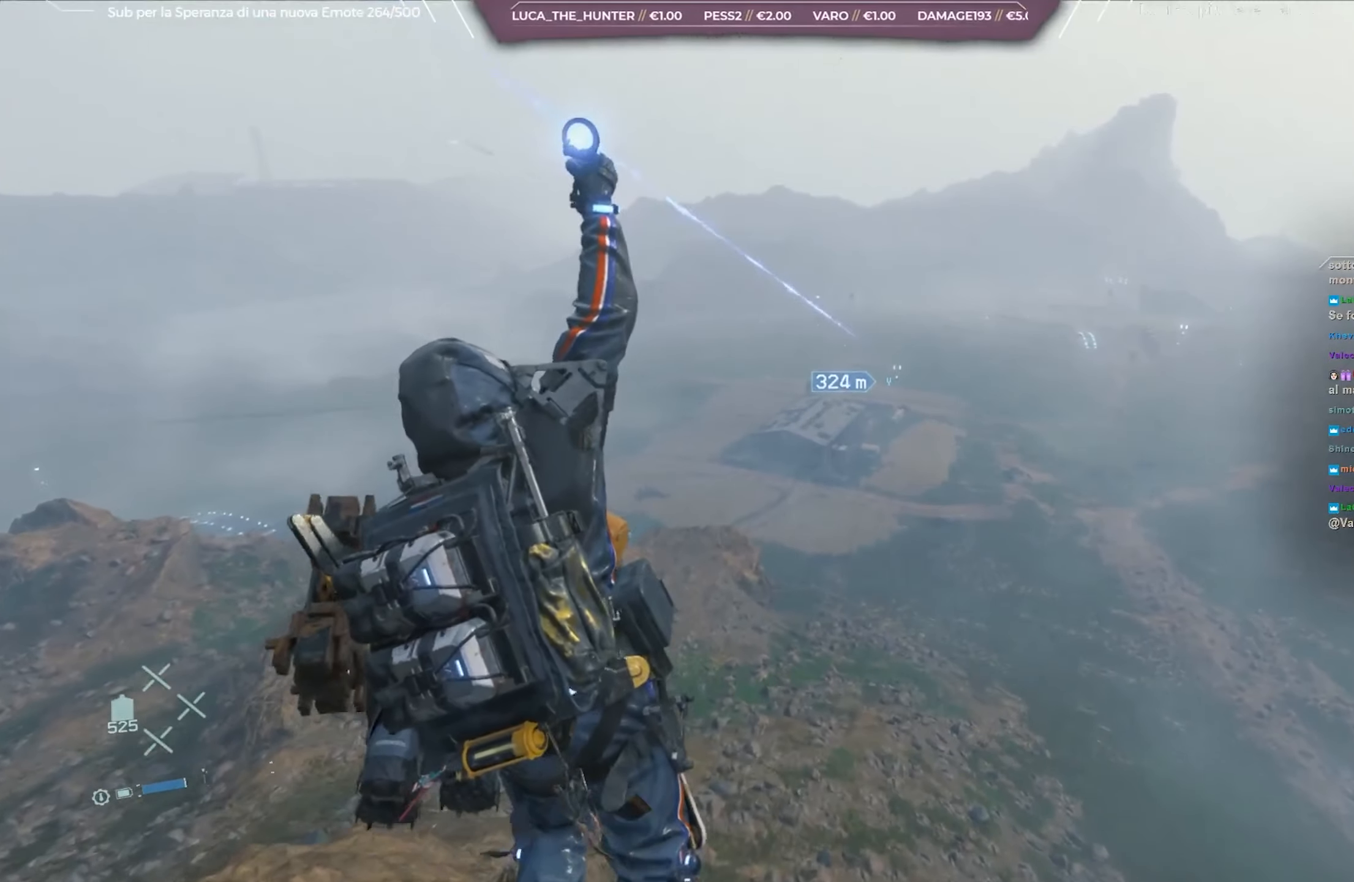
{"buttons": [], "left_stick": "center", "right_stick": "up", "events": []}
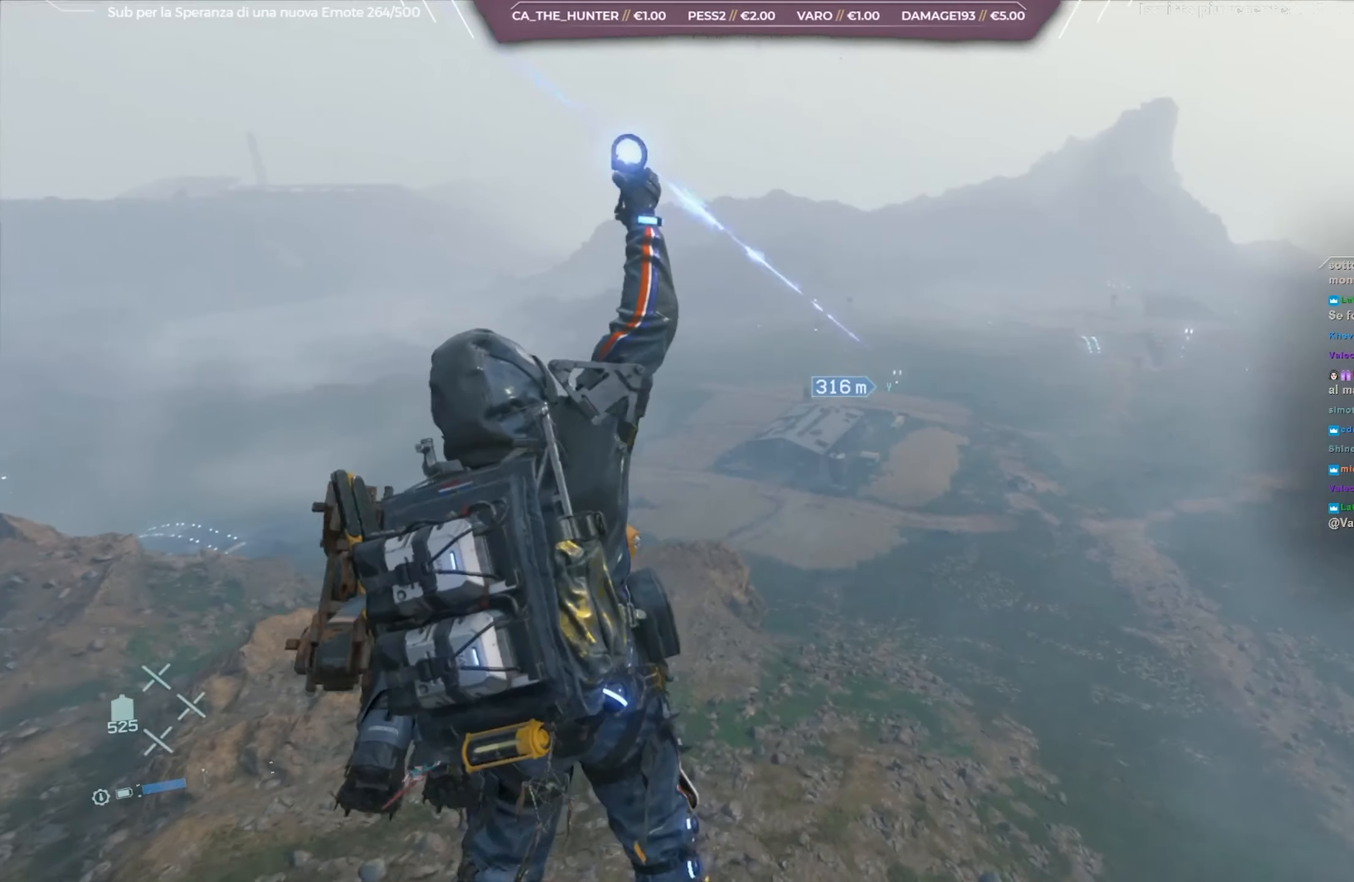
{"buttons": [], "left_stick": "center", "right_stick": "up-right", "events": [[383, "right_stick", "up-right"]]}
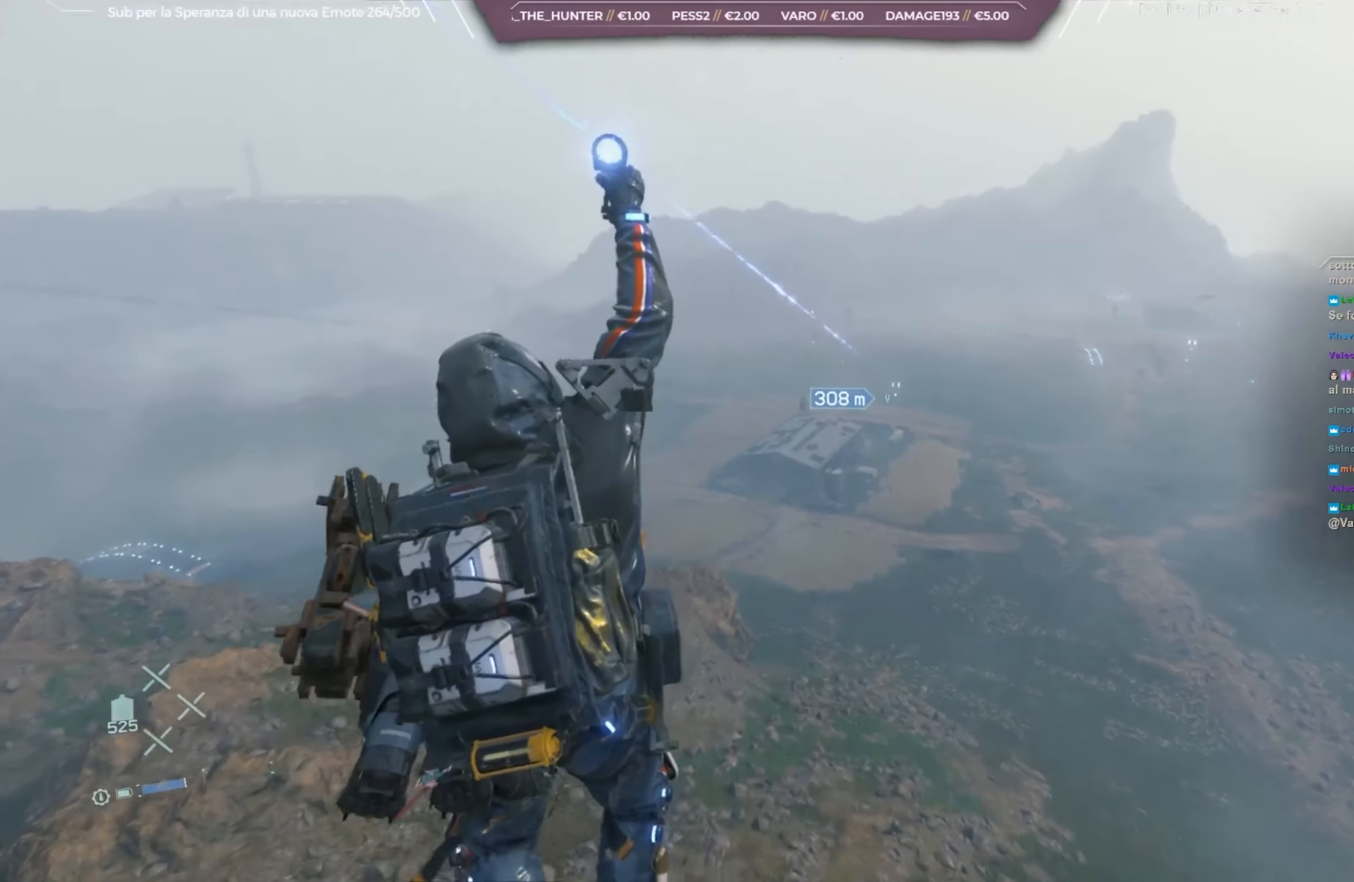
{"buttons": [], "left_stick": "center", "right_stick": "center", "events": [[150, "right_stick", "center"]]}
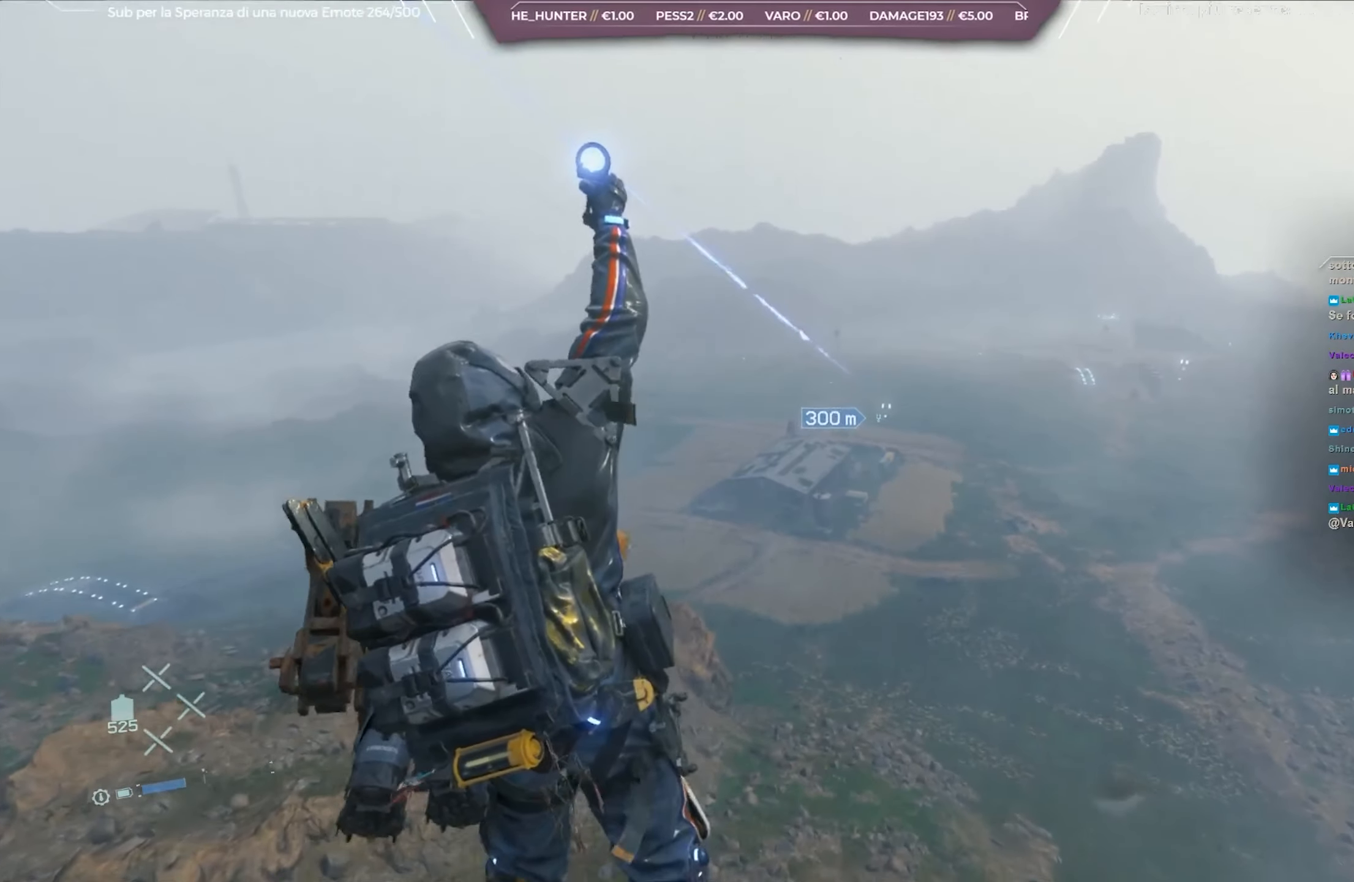
{"buttons": [], "left_stick": "center", "right_stick": "center", "events": [[283, "right_stick", "right"], [383, "right_stick", "up-right"], [500, "right_stick", "center"]]}
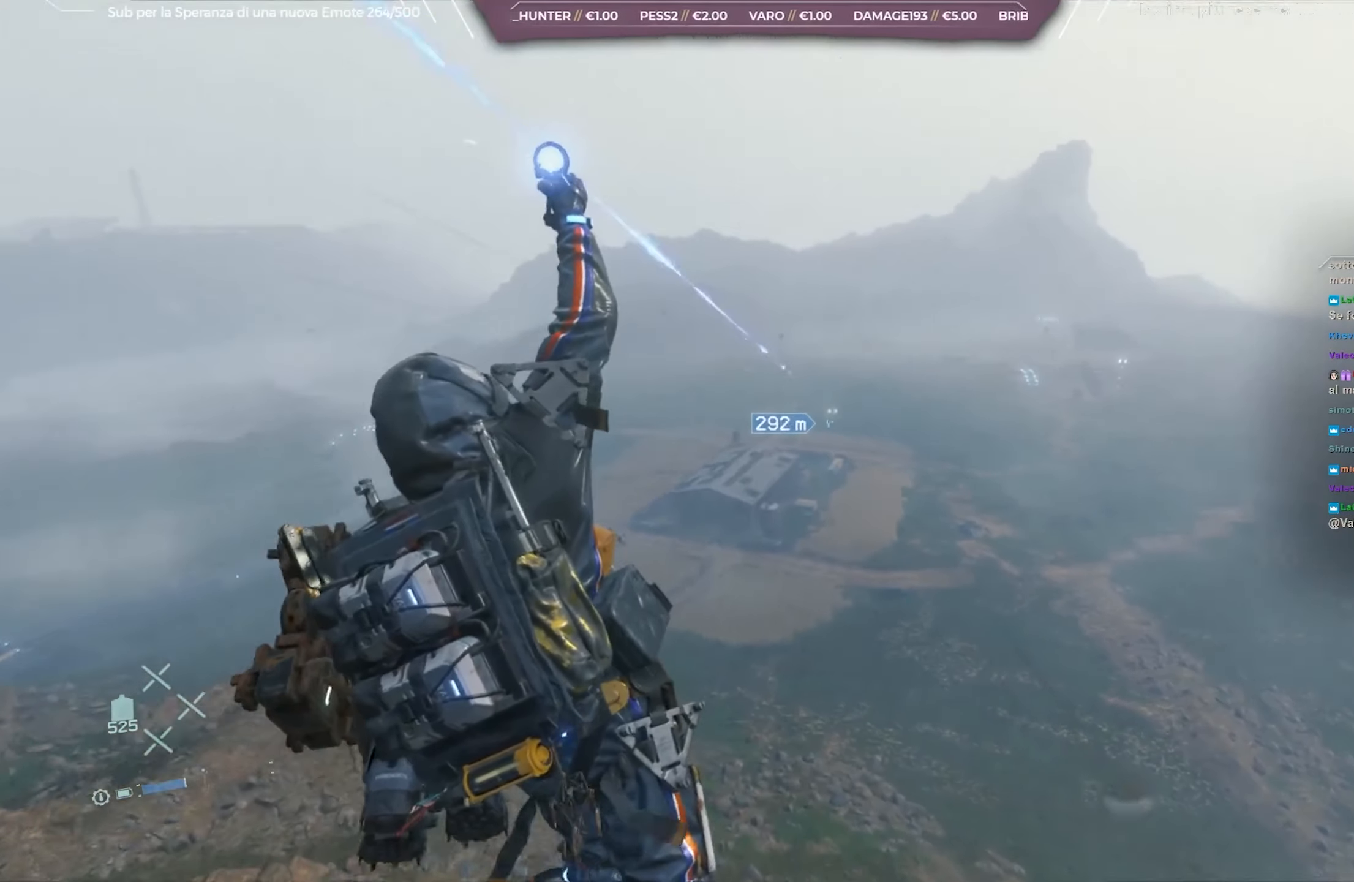
{"buttons": [], "left_stick": "center", "right_stick": "center", "events": []}
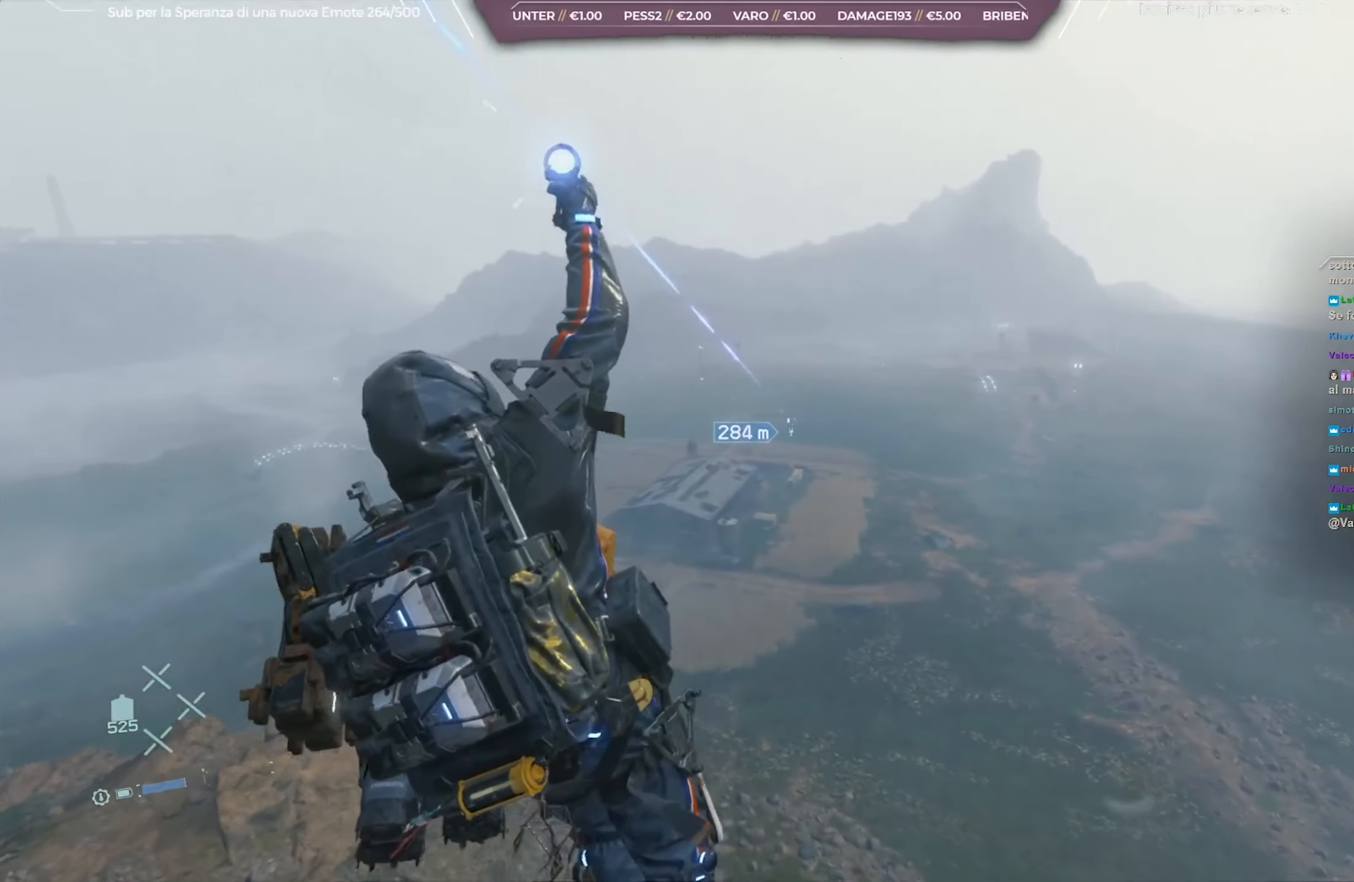
{"buttons": [], "left_stick": "center", "right_stick": "center", "events": [[33, "right_stick", "right"], [267, "right_stick", "center"]]}